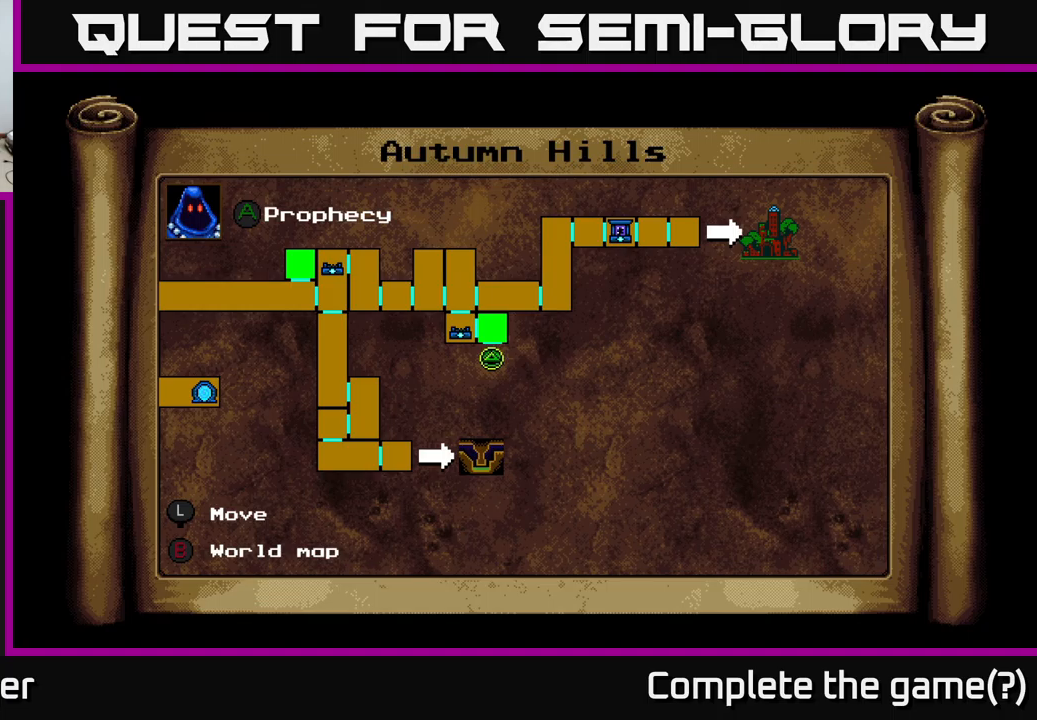
Gameplay with a controller (Xbox layout); each line is a JSON object with the inputs held at the frame after it. "events" lists button and stick changes between this image and that frame as [ms after this image, input, new state], when the widget could be followed in between.
{"buttons": ["DPAD_LEFT"], "left_stick": "center", "right_stick": "center", "events": [[33, "DPAD_LEFT", "down"]]}
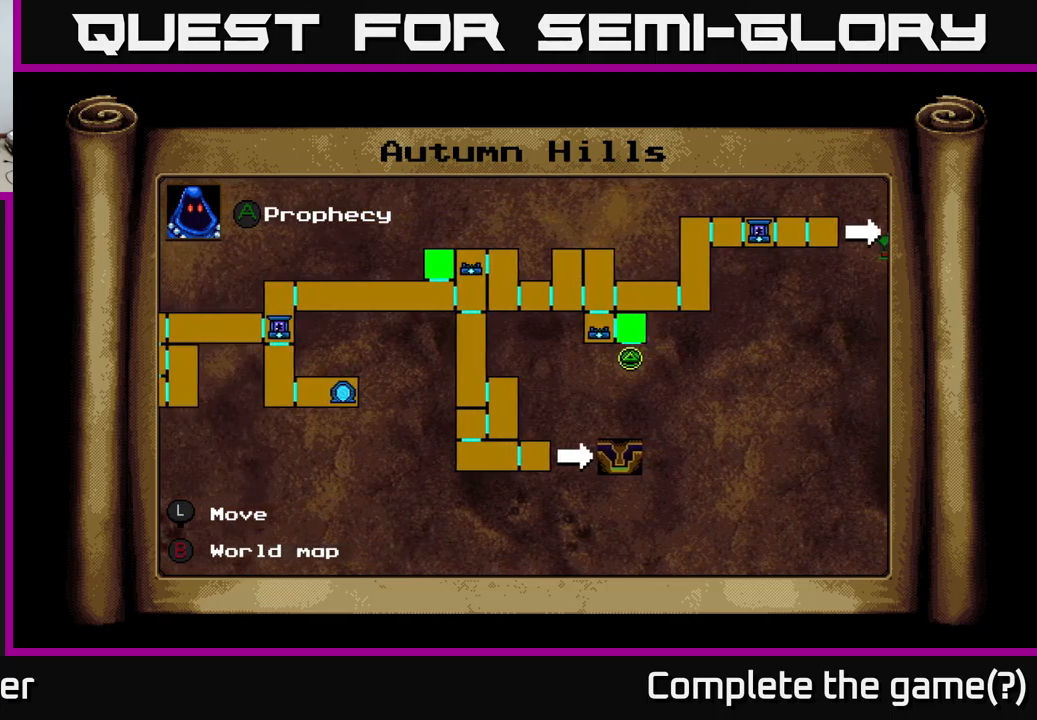
{"buttons": [], "left_stick": "center", "right_stick": "center", "events": [[400, "DPAD_LEFT", "up"]]}
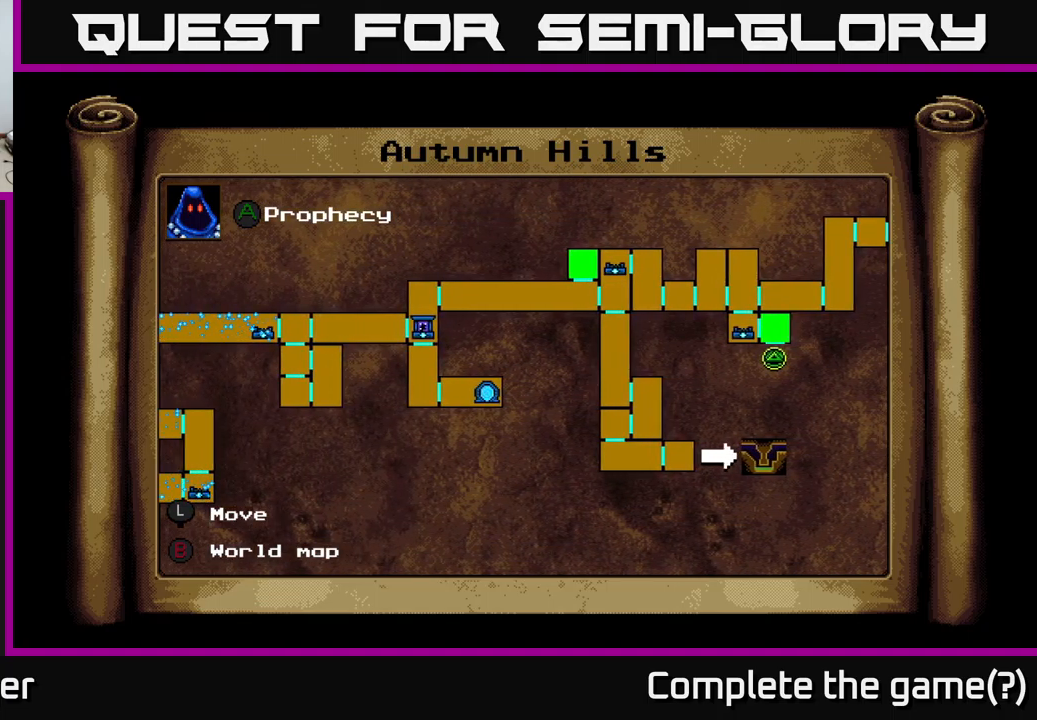
{"buttons": ["DPAD_LEFT"], "left_stick": "center", "right_stick": "center", "events": [[133, "DPAD_LEFT", "down"]]}
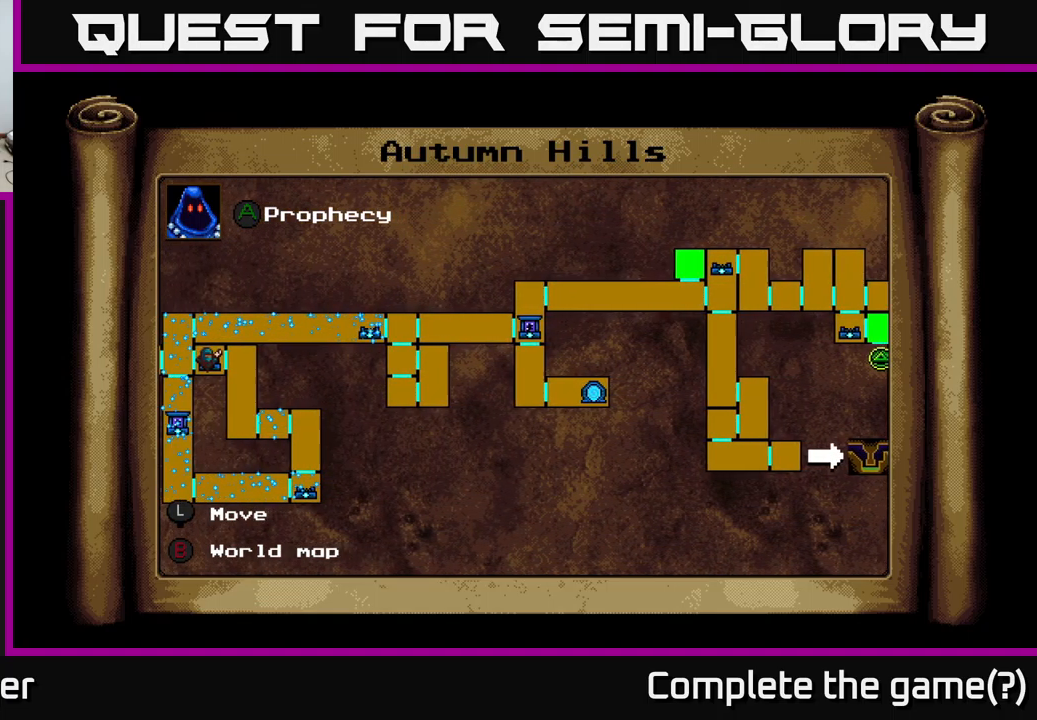
{"buttons": ["DPAD_RIGHT"], "left_stick": "center", "right_stick": "center", "events": [[100, "DPAD_LEFT", "up"], [483, "DPAD_RIGHT", "down"]]}
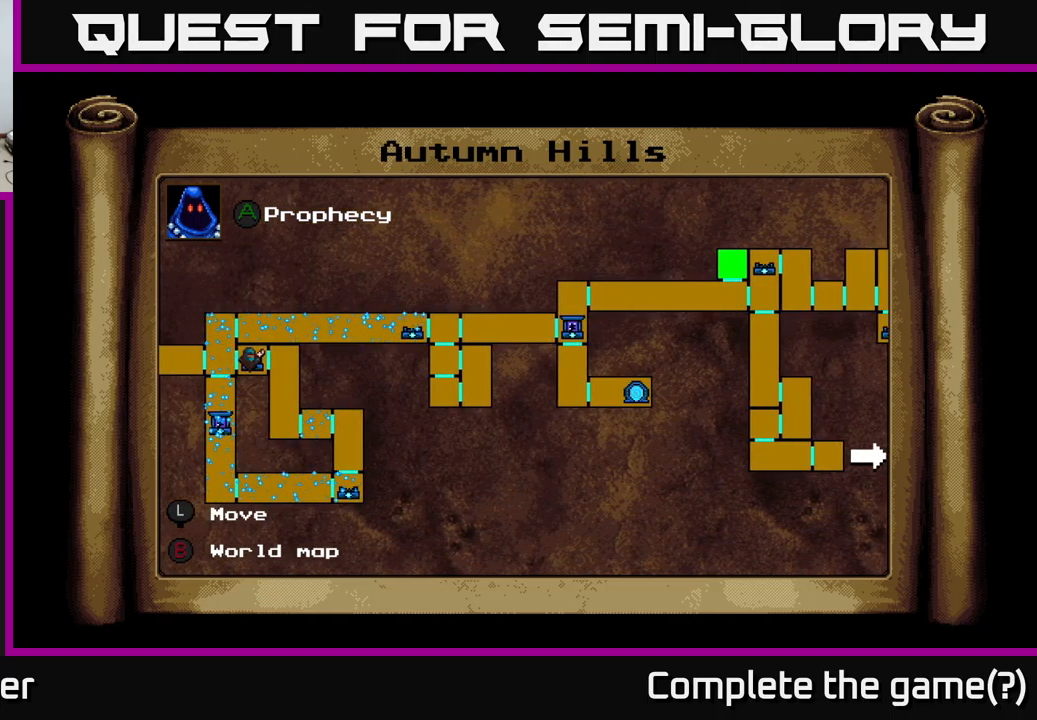
{"buttons": [], "left_stick": "center", "right_stick": "center", "events": [[500, "DPAD_RIGHT", "up"]]}
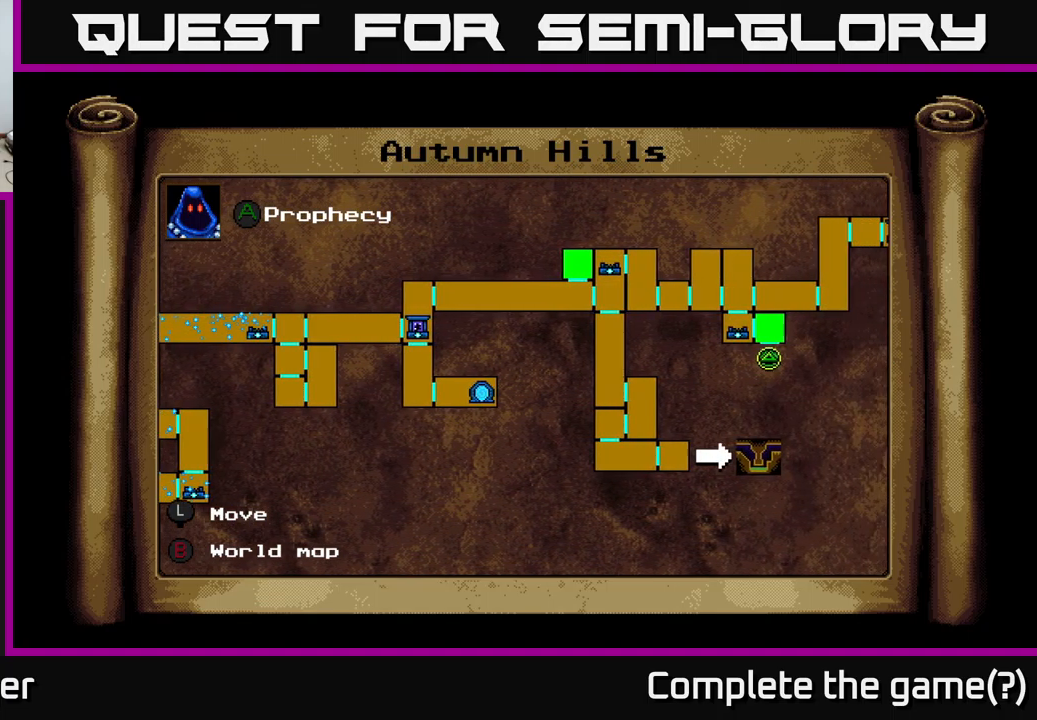
{"buttons": [], "left_stick": "center", "right_stick": "center", "events": []}
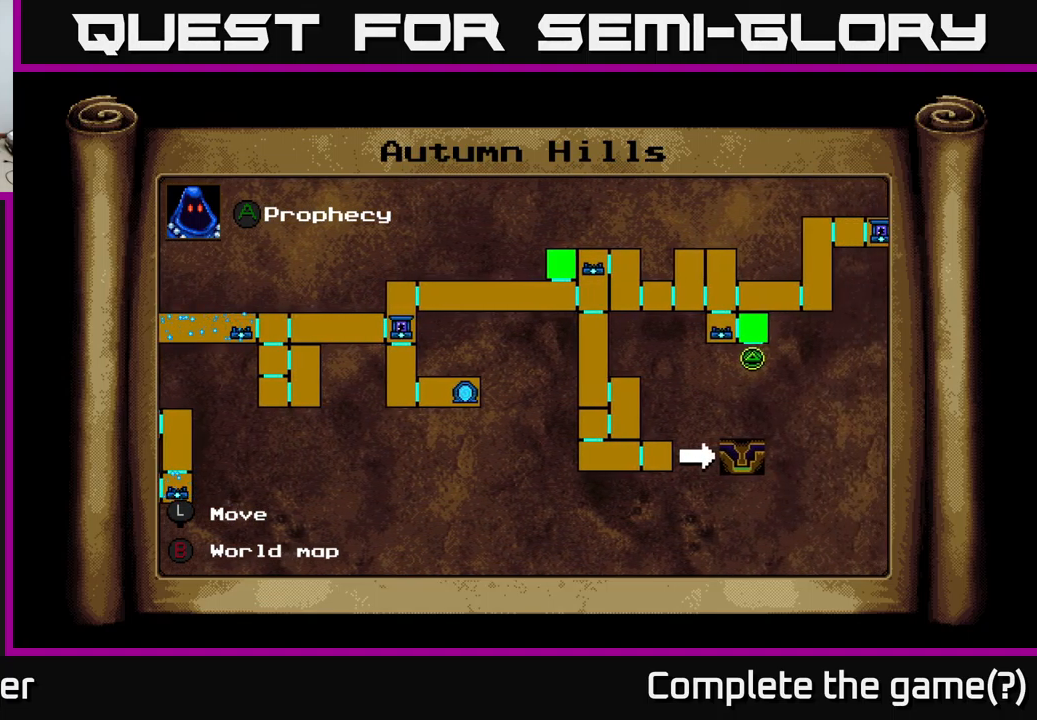
{"buttons": [], "left_stick": "center", "right_stick": "center", "events": []}
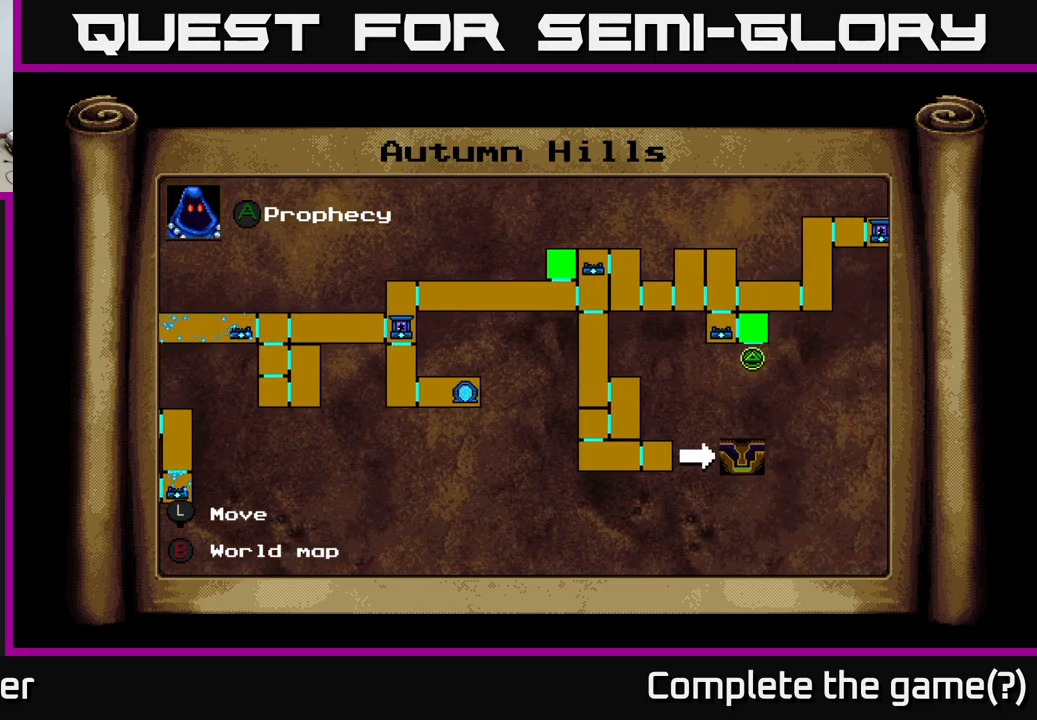
{"buttons": ["DPAD_RIGHT"], "left_stick": "center", "right_stick": "center", "events": [[133, "DPAD_RIGHT", "down"]]}
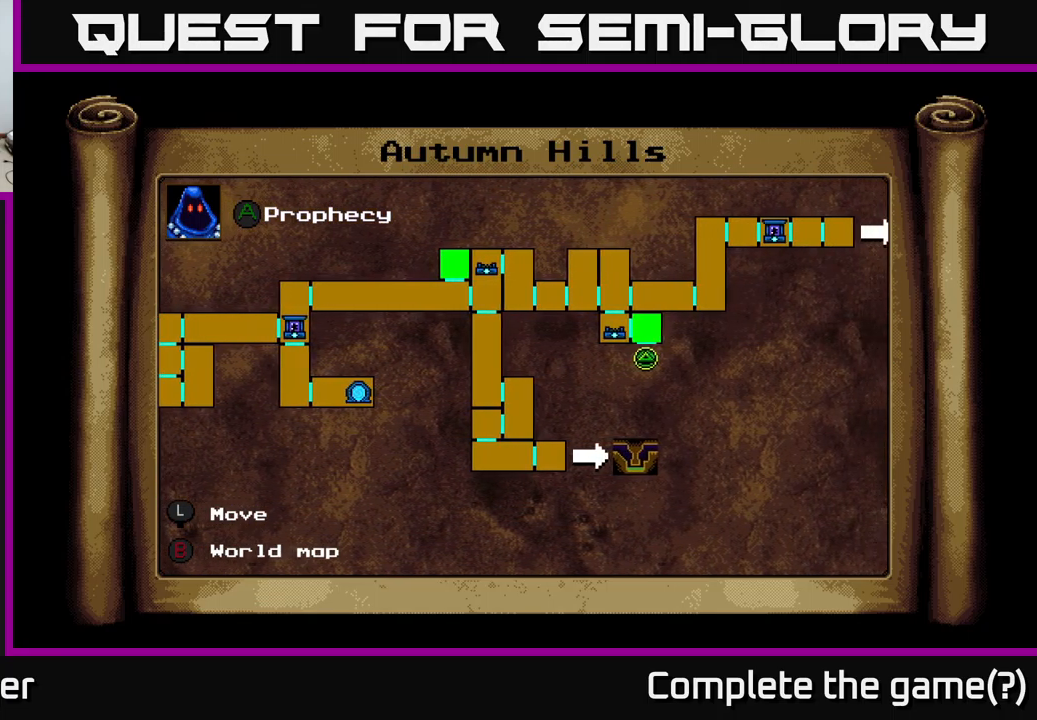
{"buttons": [], "left_stick": "center", "right_stick": "center", "events": [[316, "DPAD_RIGHT", "up"]]}
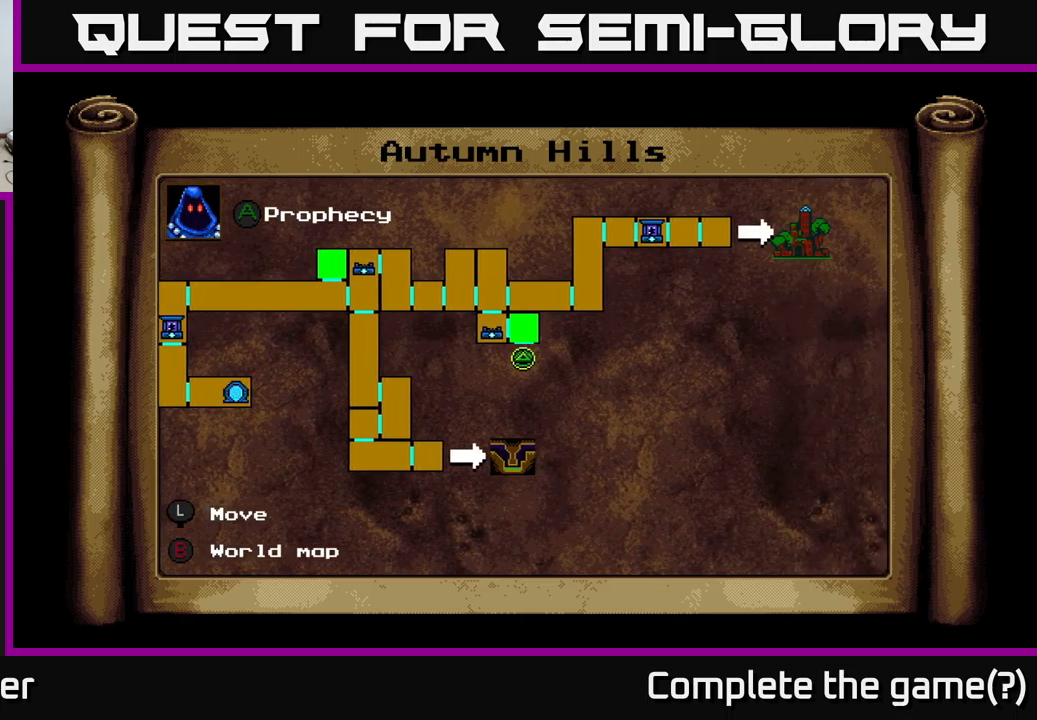
{"buttons": [], "left_stick": "center", "right_stick": "center", "events": []}
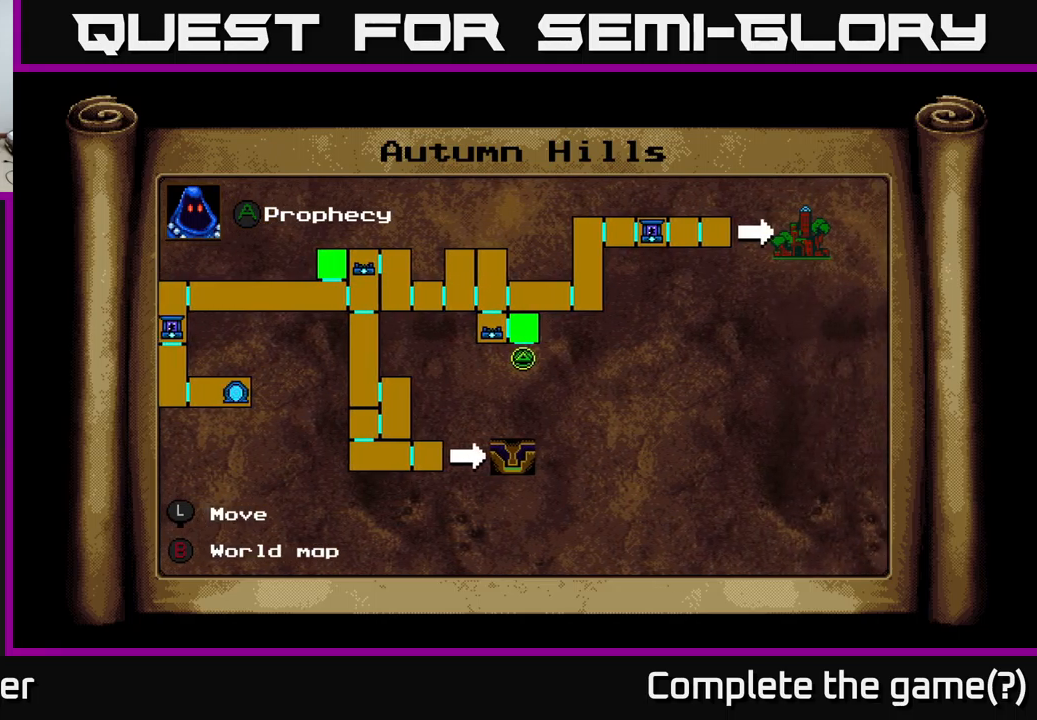
{"buttons": [], "left_stick": "center", "right_stick": "center", "events": []}
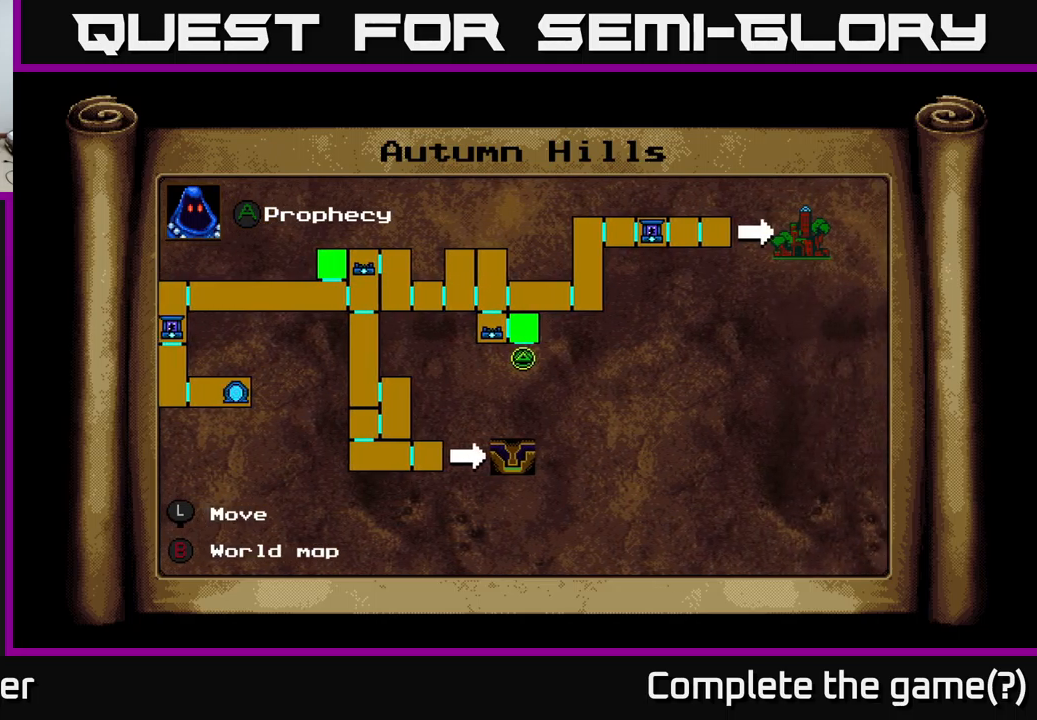
{"buttons": [], "left_stick": "center", "right_stick": "center", "events": []}
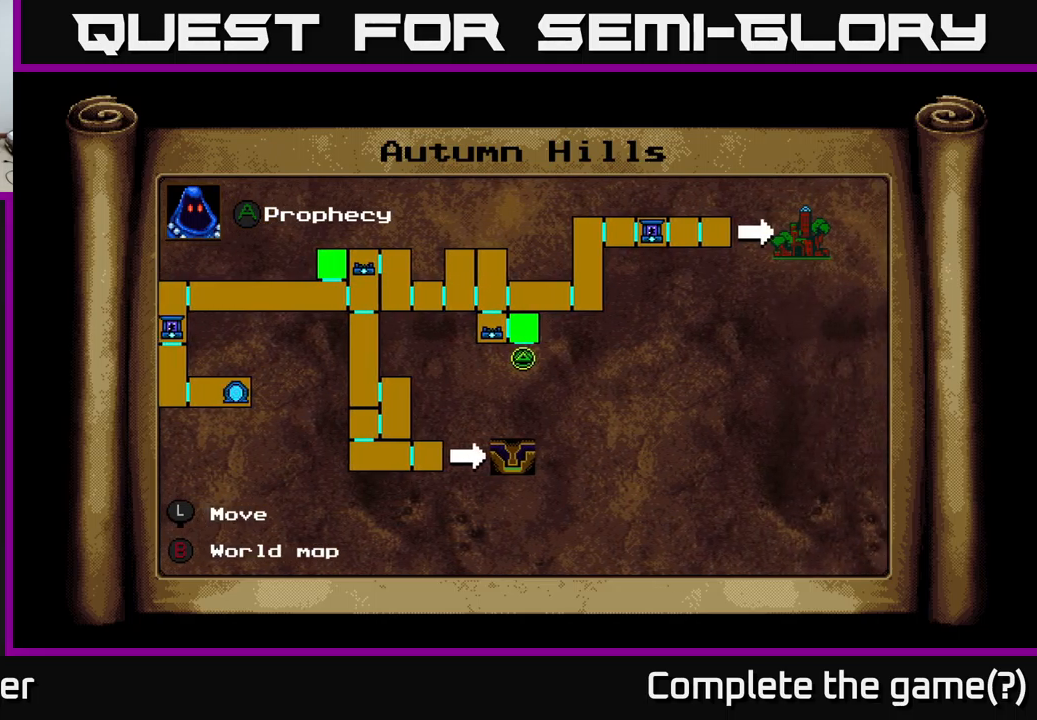
{"buttons": [], "left_stick": "center", "right_stick": "center", "events": []}
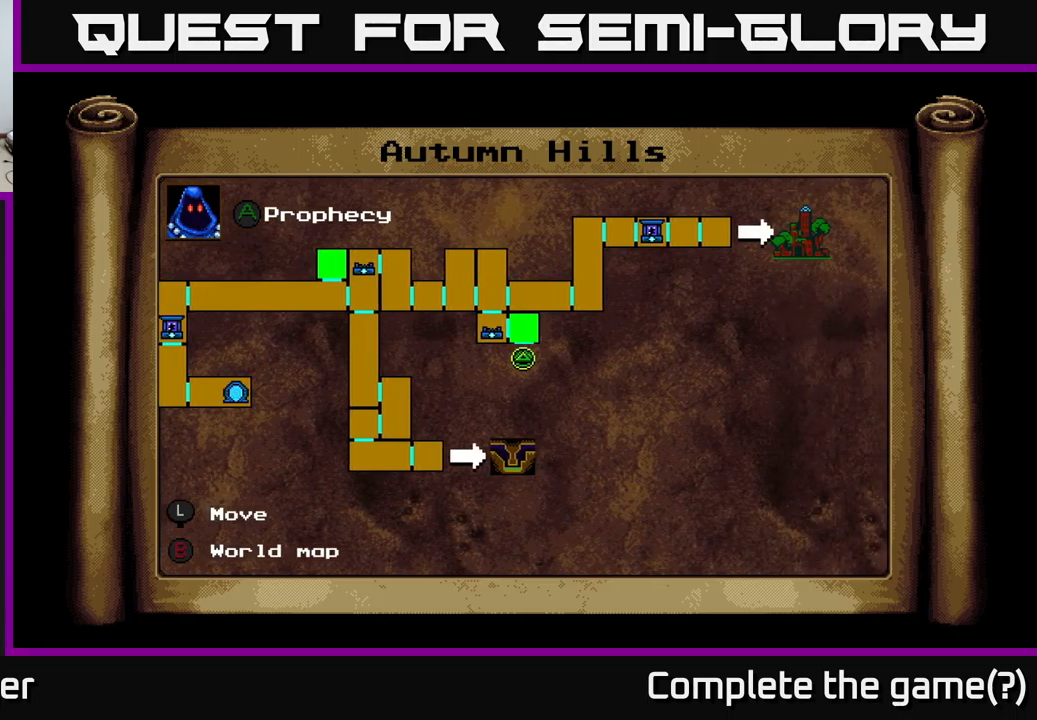
{"buttons": ["DPAD_LEFT"], "left_stick": "center", "right_stick": "center", "events": [[183, "DPAD_LEFT", "down"]]}
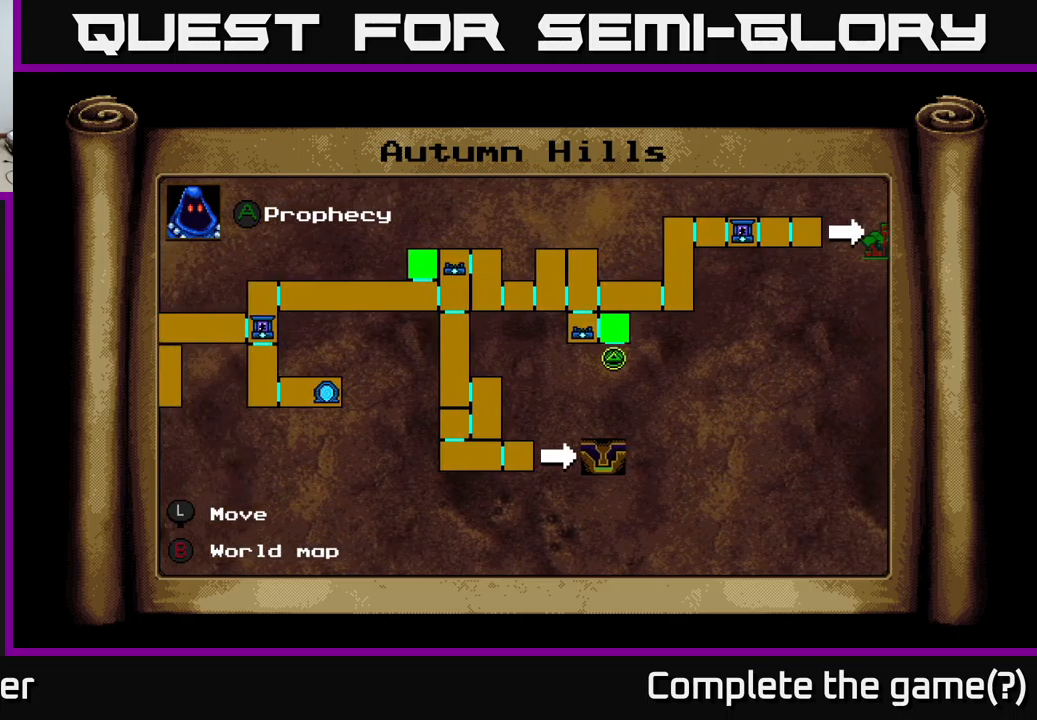
{"buttons": ["DPAD_LEFT"], "left_stick": "center", "right_stick": "center", "events": [[50, "B", "down"], [133, "B", "up"]]}
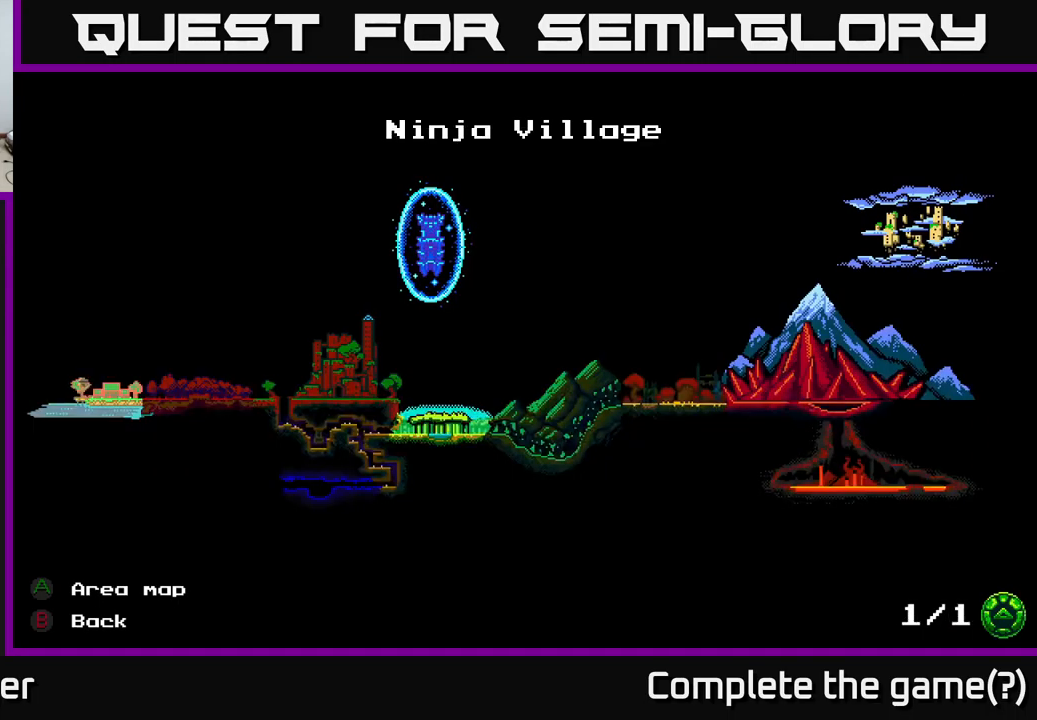
{"buttons": ["B"], "left_stick": "center", "right_stick": "center", "events": [[100, "DPAD_LEFT", "up"], [267, "DPAD_RIGHT", "down"], [400, "DPAD_RIGHT", "up"], [433, "B", "down"]]}
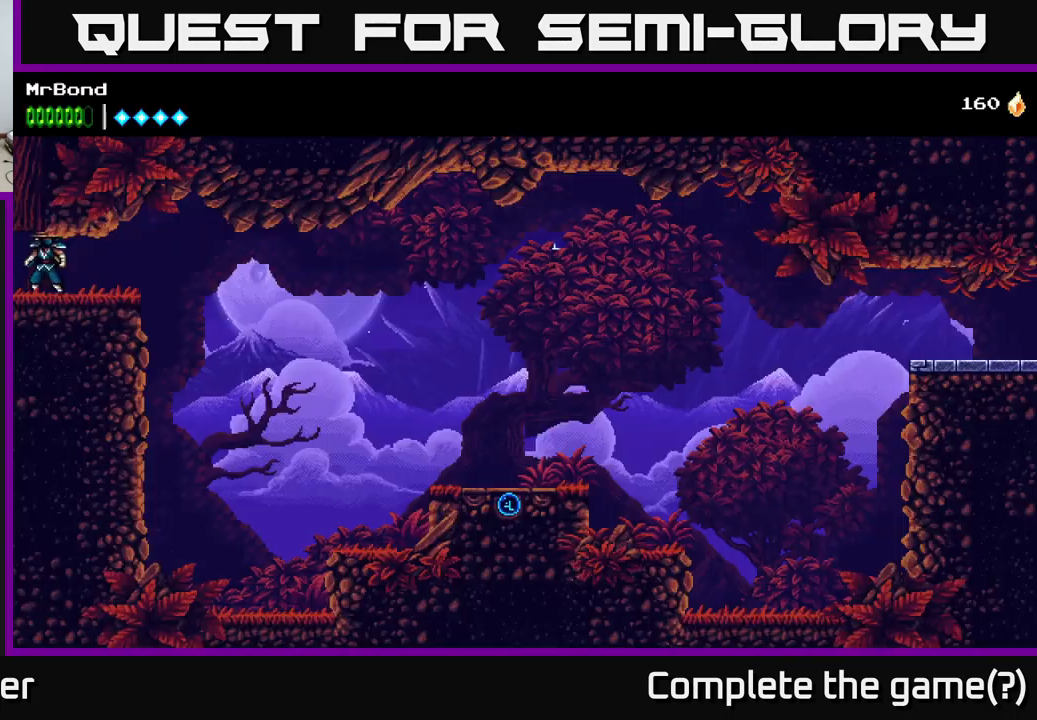
{"buttons": ["DPAD_LEFT"], "left_stick": "center", "right_stick": "center", "events": [[83, "B", "up"], [117, "DPAD_LEFT", "down"]]}
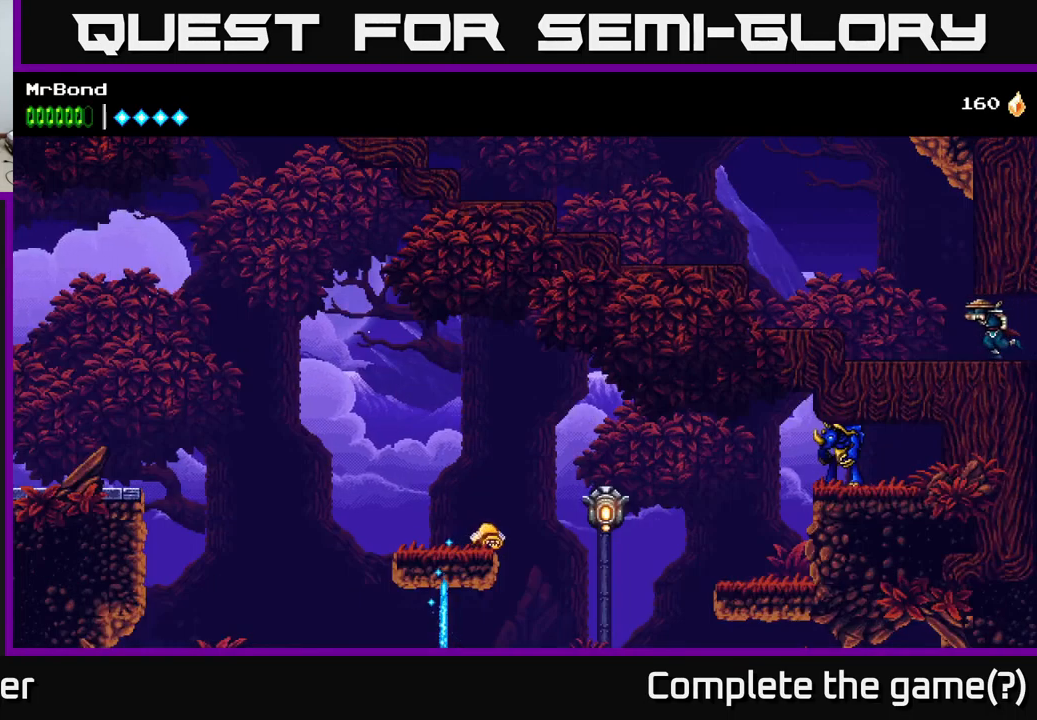
{"buttons": ["DPAD_LEFT"], "left_stick": "center", "right_stick": "center", "events": []}
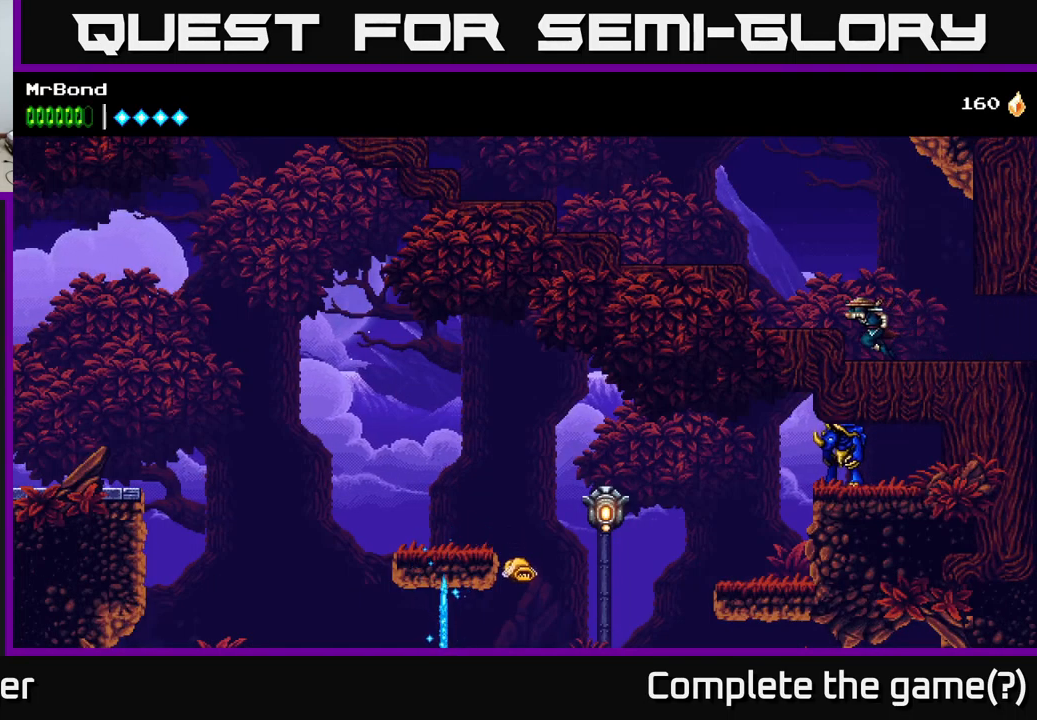
{"buttons": ["DPAD_LEFT"], "left_stick": "center", "right_stick": "center", "events": [[17, "A", "down"], [300, "A", "up"]]}
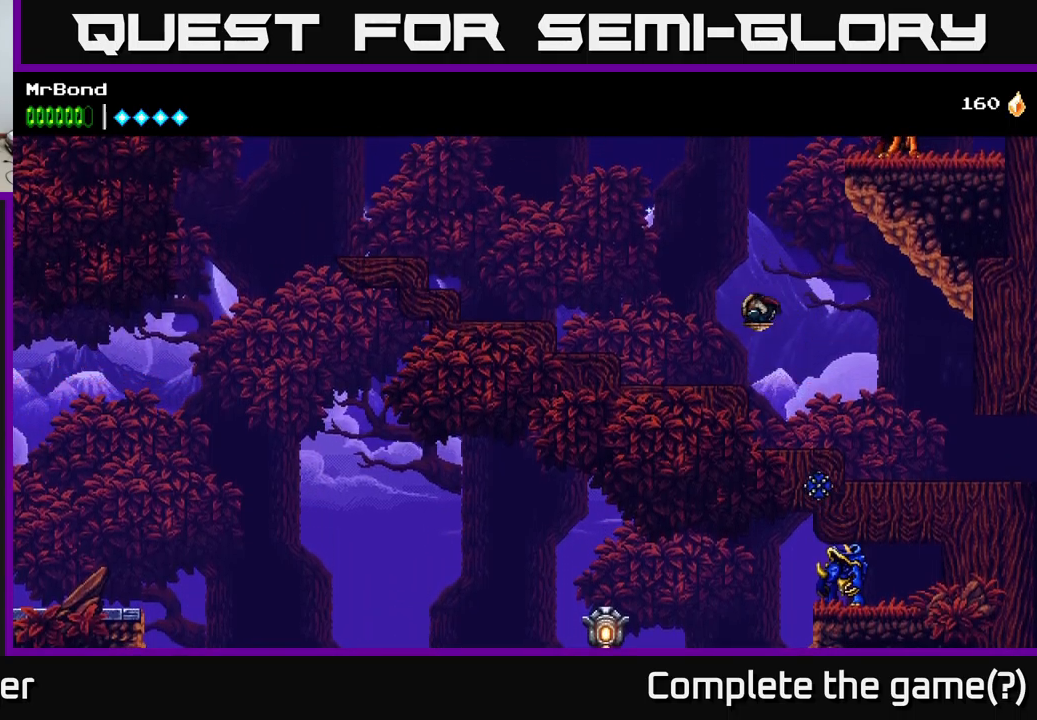
{"buttons": ["A", "DPAD_LEFT"], "left_stick": "center", "right_stick": "center", "events": [[234, "A", "down"]]}
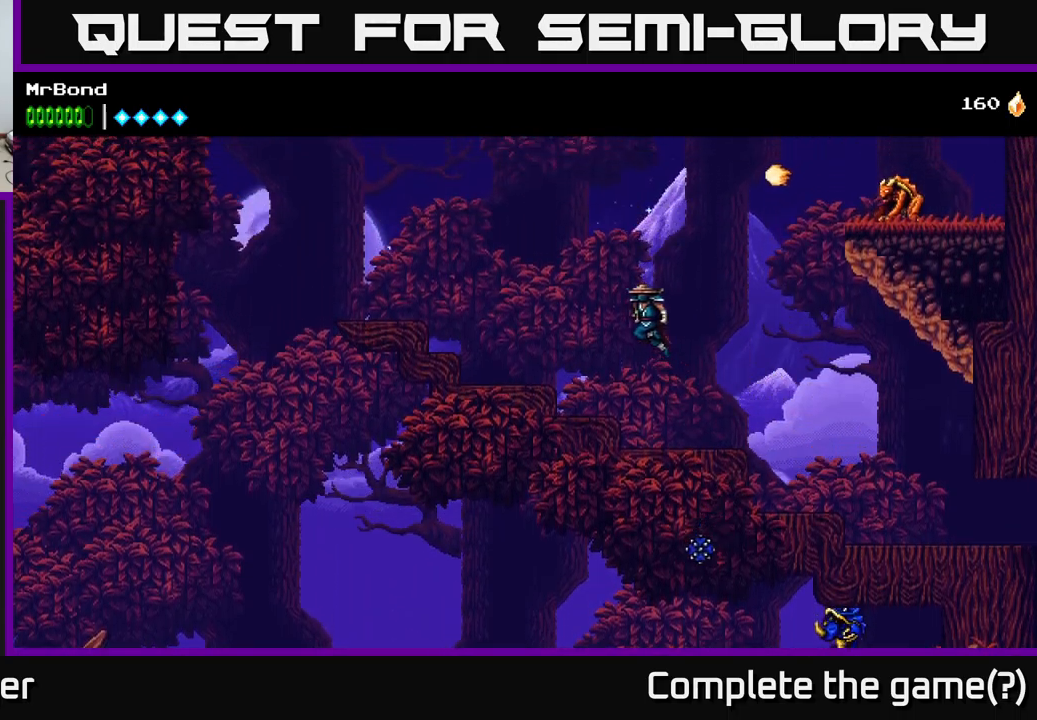
{"buttons": [], "left_stick": "center", "right_stick": "center", "events": [[100, "A", "up"], [467, "DPAD_LEFT", "up"]]}
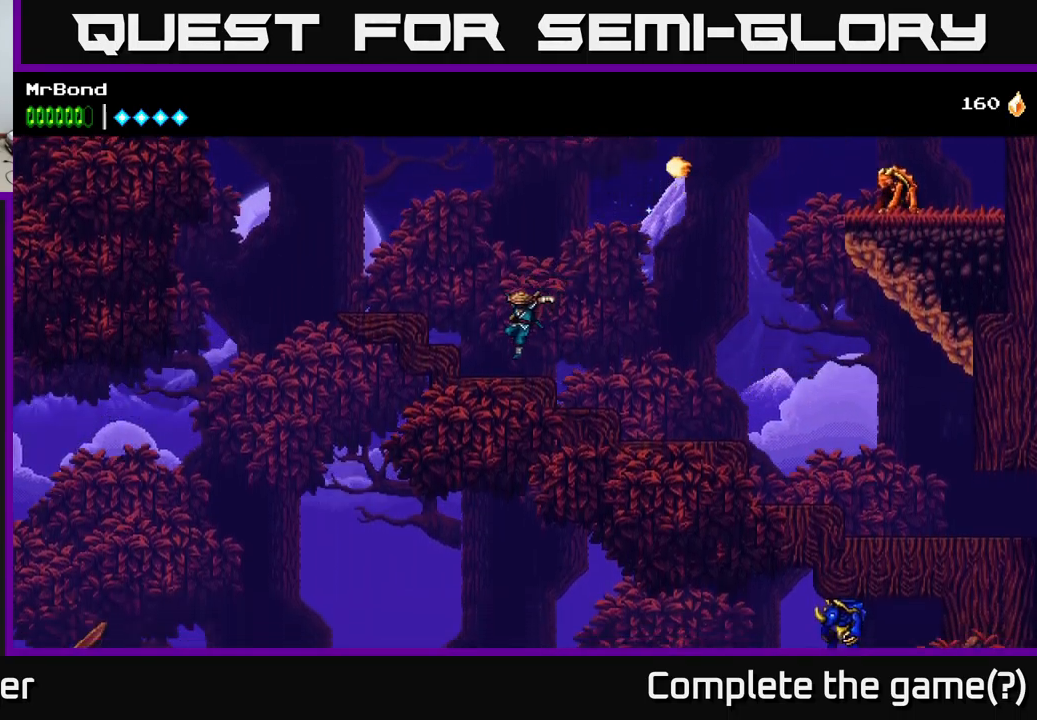
{"buttons": [], "left_stick": "center", "right_stick": "up", "events": [[117, "DPAD_RIGHT", "down"], [217, "DPAD_RIGHT", "up"], [267, "right_stick", "up"]]}
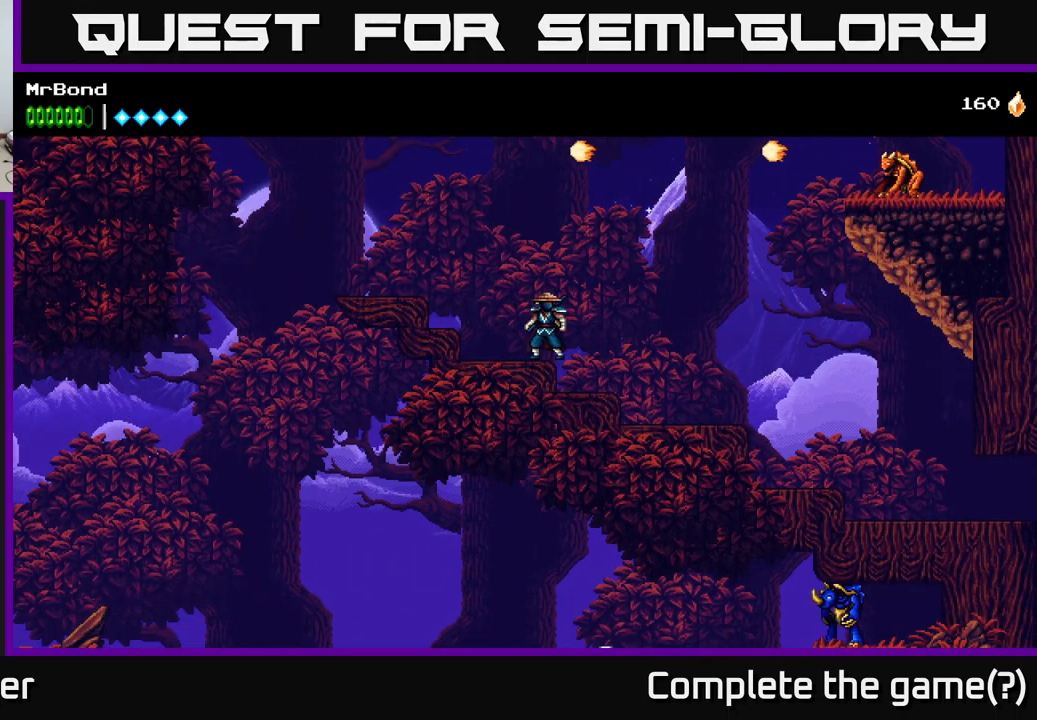
{"buttons": ["A", "DPAD_RIGHT"], "left_stick": "center", "right_stick": "center", "events": [[184, "DPAD_RIGHT", "down"], [217, "right_stick", "center"], [300, "A", "down"]]}
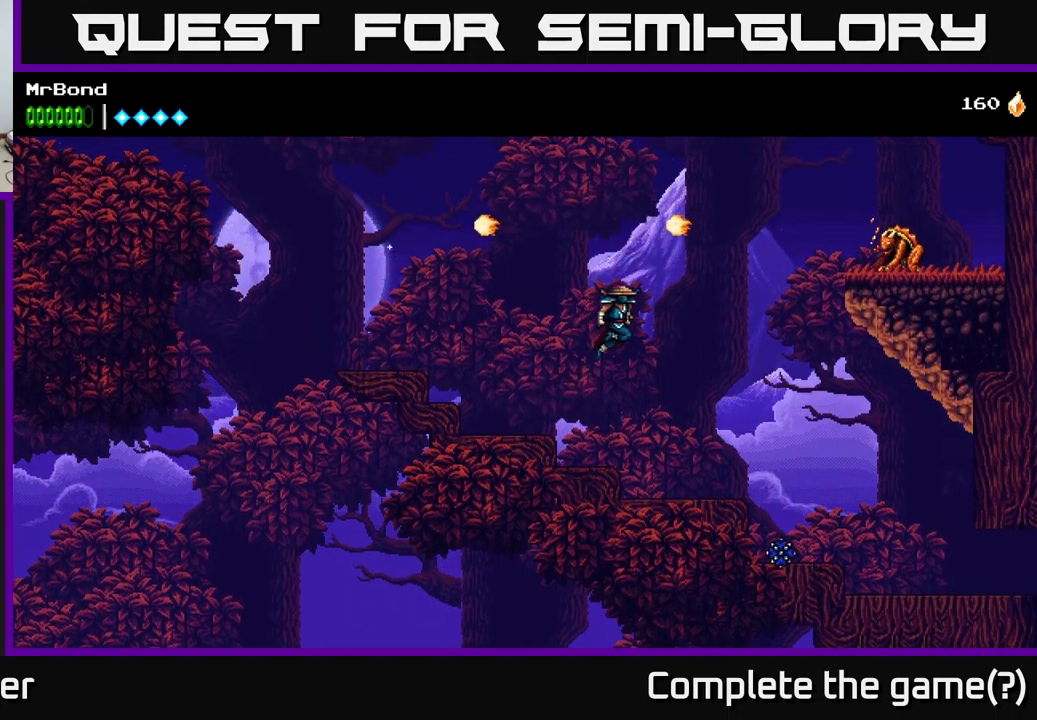
{"buttons": ["A", "DPAD_RIGHT"], "left_stick": "center", "right_stick": "center", "events": [[250, "A", "up"], [317, "A", "down"]]}
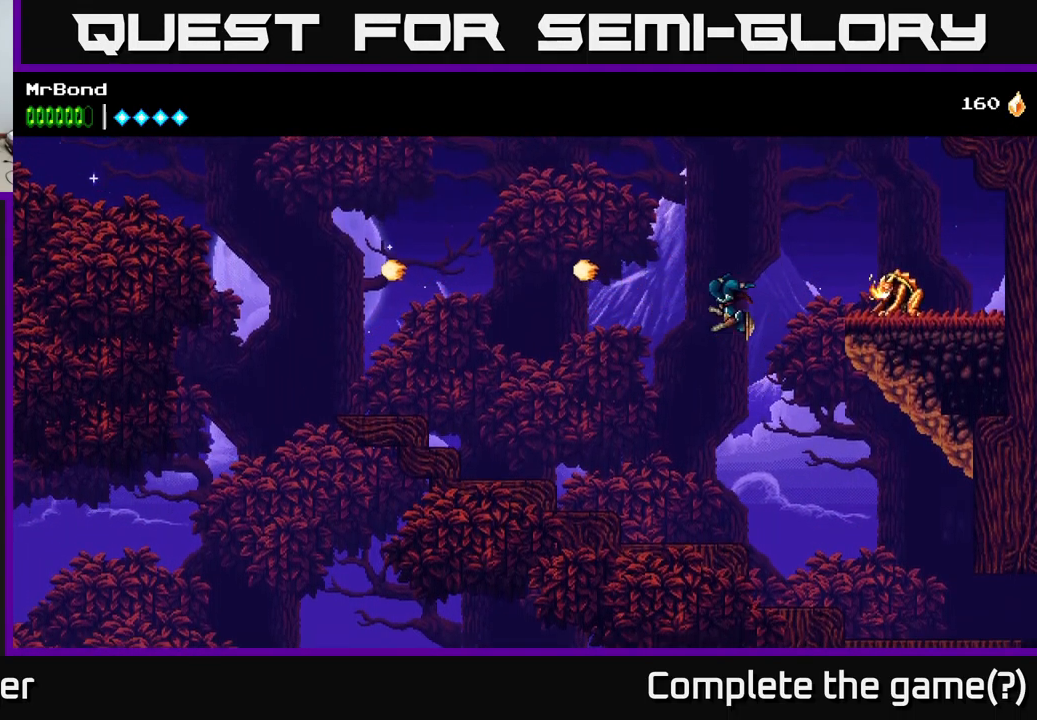
{"buttons": ["A", "DPAD_LEFT"], "left_stick": "center", "right_stick": "center", "events": [[400, "DPAD_RIGHT", "up"], [434, "DPAD_LEFT", "down"]]}
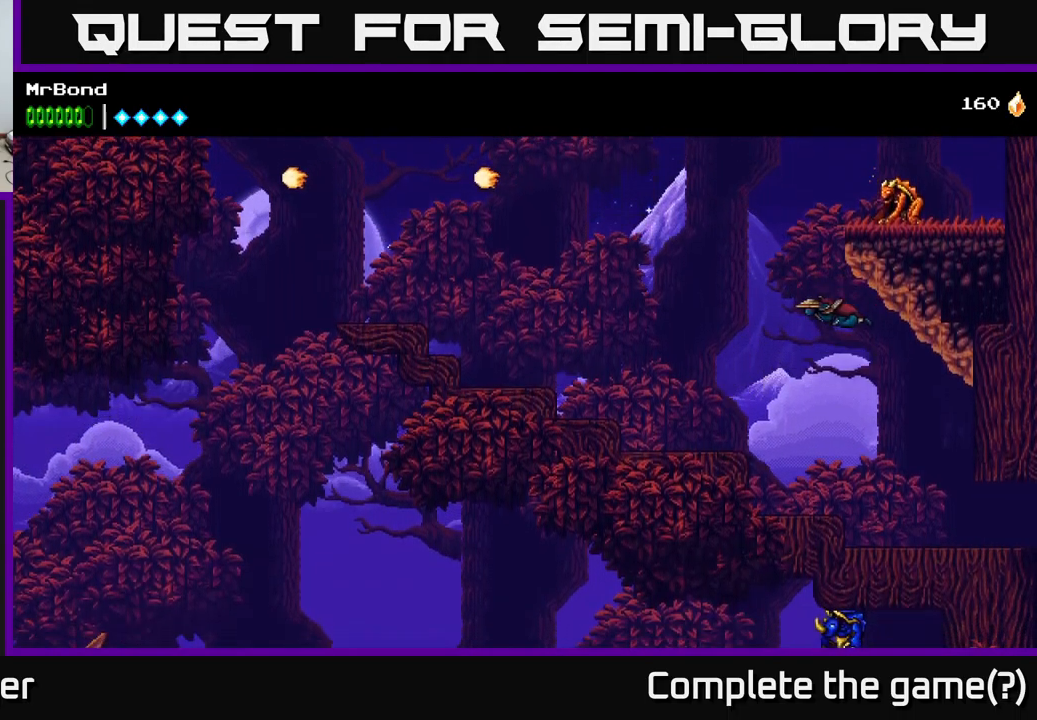
{"buttons": ["DPAD_LEFT"], "left_stick": "center", "right_stick": "center", "events": [[384, "A", "up"]]}
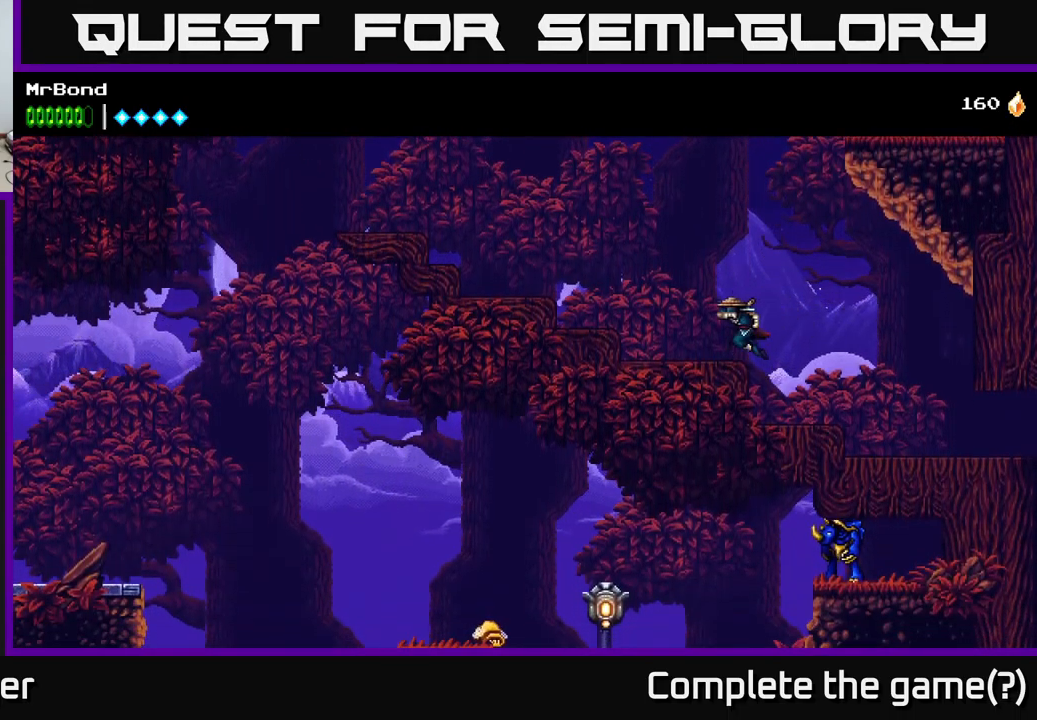
{"buttons": ["A", "DPAD_LEFT"], "left_stick": "center", "right_stick": "center", "events": [[117, "A", "down"]]}
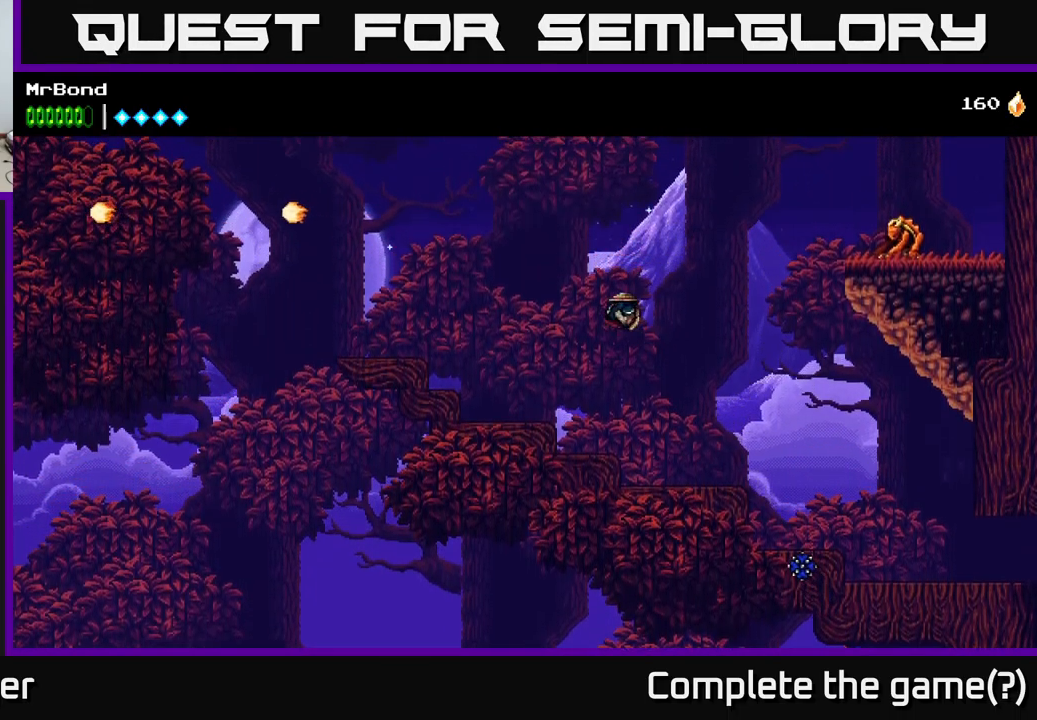
{"buttons": ["DPAD_LEFT"], "left_stick": "center", "right_stick": "center", "events": [[117, "A", "up"]]}
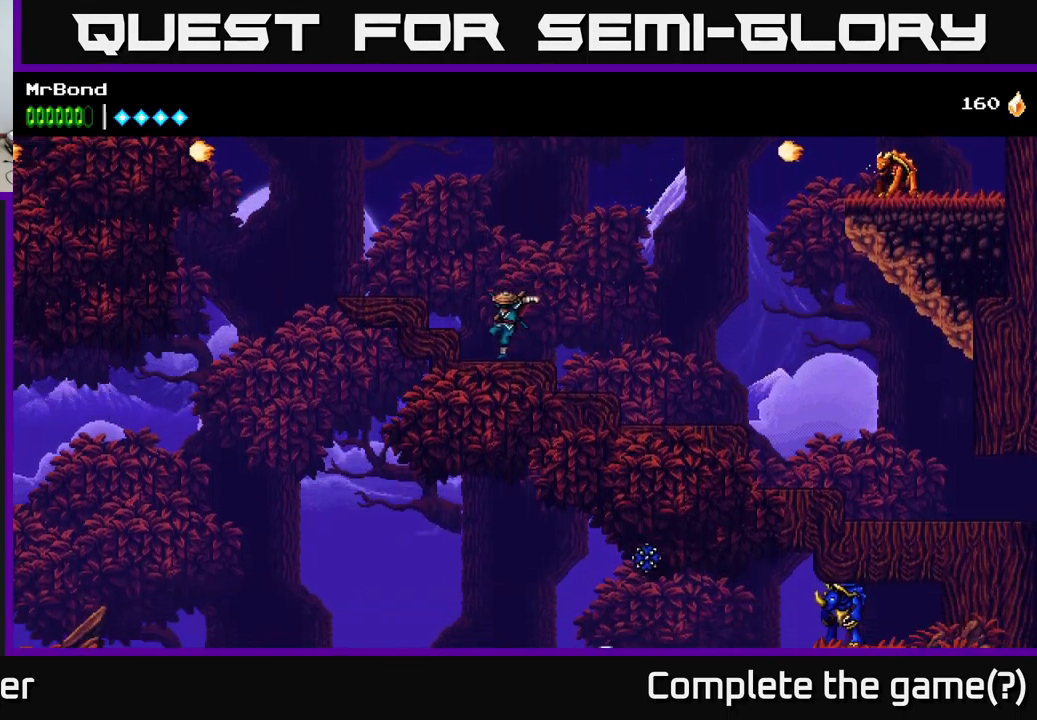
{"buttons": ["A", "DPAD_LEFT"], "left_stick": "center", "right_stick": "center", "events": [[17, "A", "down"]]}
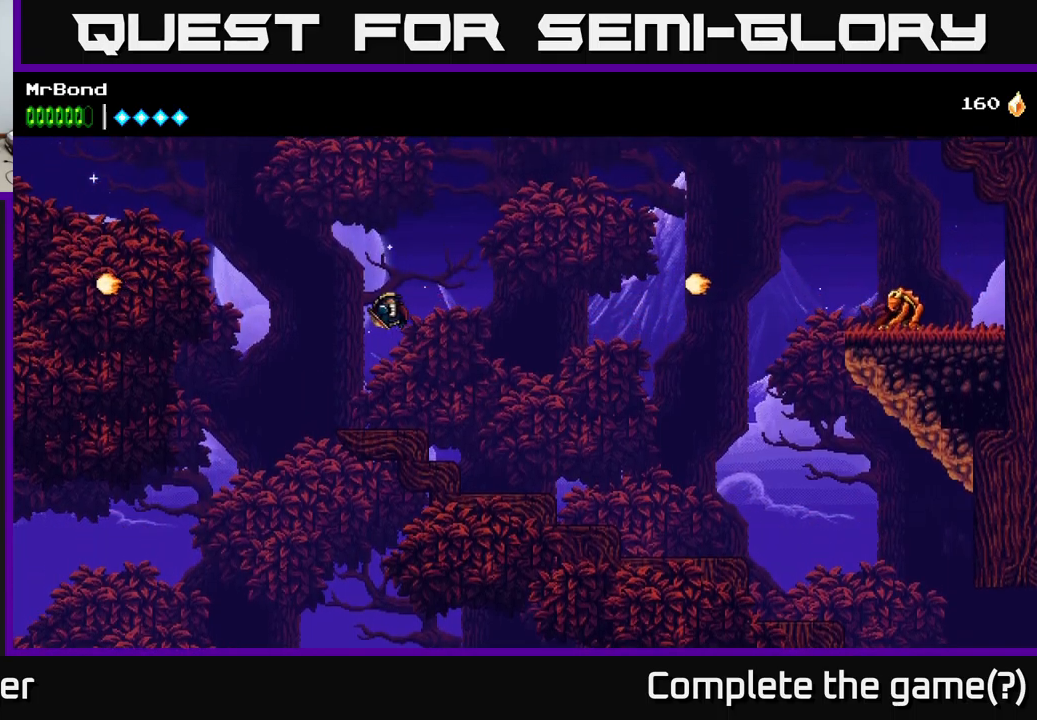
{"buttons": [], "left_stick": "center", "right_stick": "center", "events": [[133, "A", "up"], [367, "DPAD_LEFT", "up"]]}